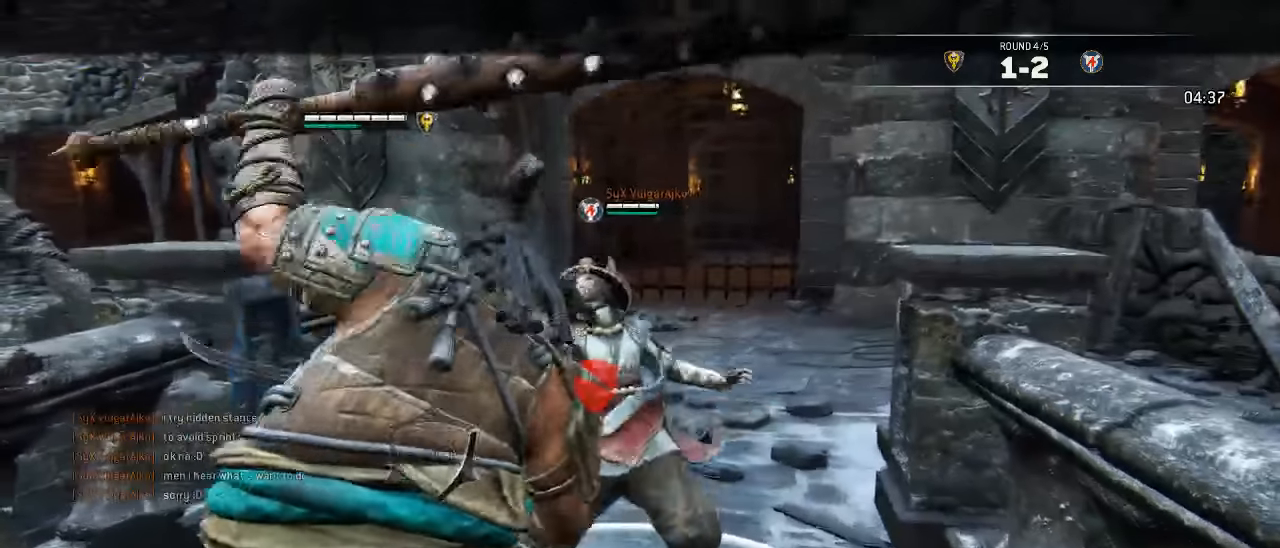
Gameplay with a controller (Xbox layout); each line is a JSON object with the inputs held at the frame after it. "events" lists button and stick changes between this image and that frame as [ms after this image, input, new state], when the widget could be followed in between. Not read: SELECT.
{"buttons": ["L2"], "left_stick": "up", "right_stick": "center", "events": [[217, "R3", "up"], [417, "right_stick", "center"]]}
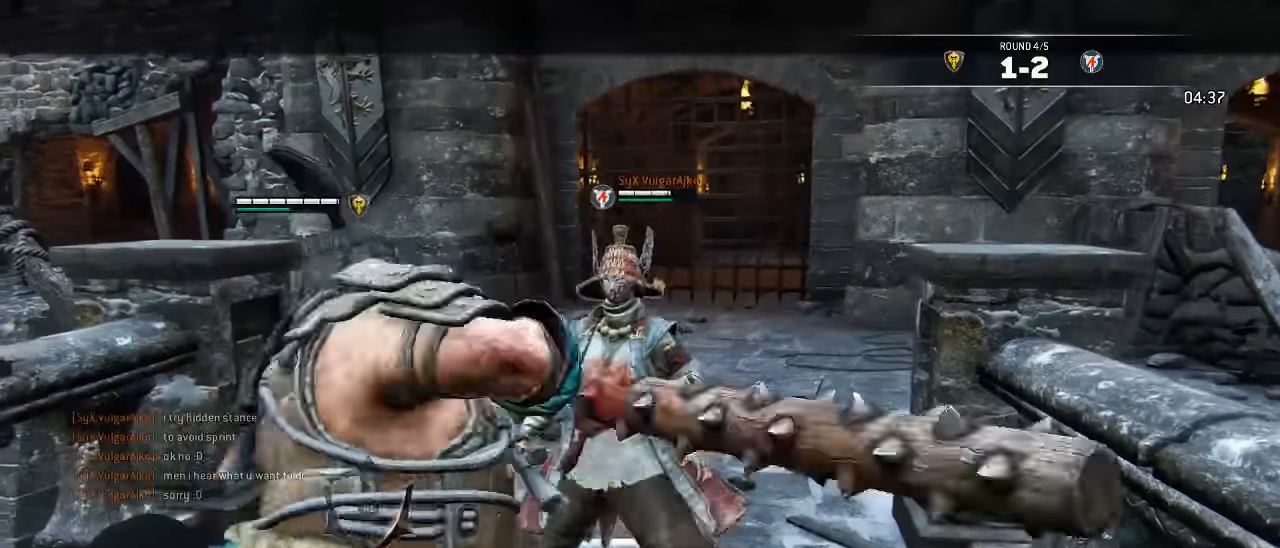
{"buttons": ["L2"], "left_stick": "center", "right_stick": "center", "events": [[117, "left_stick", "center"], [167, "X", "down"], [267, "X", "up"]]}
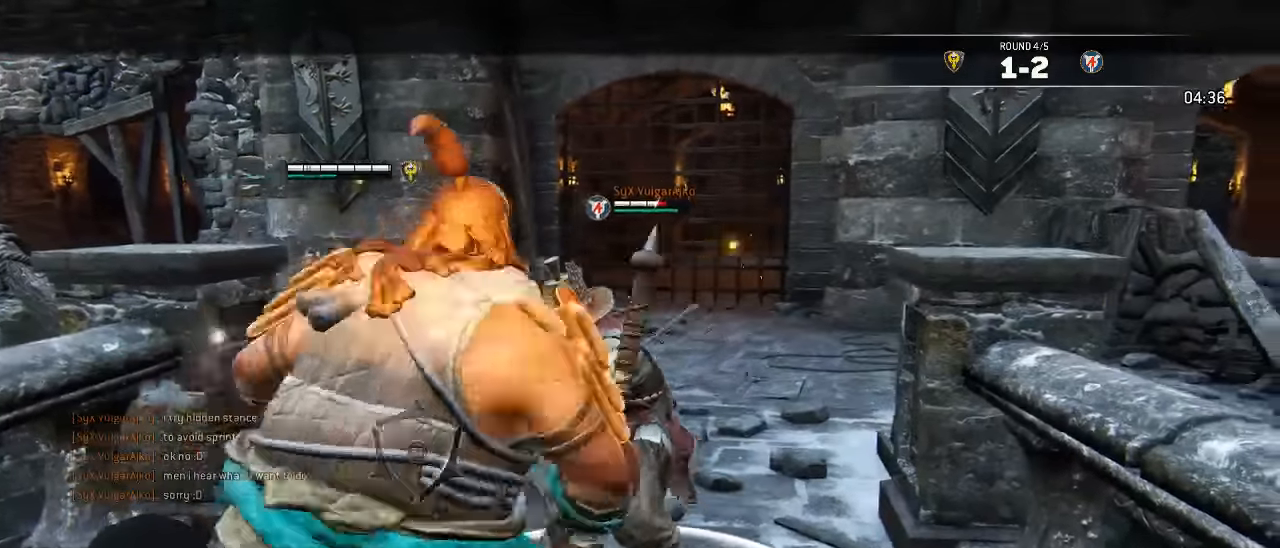
{"buttons": ["L2"], "left_stick": "center", "right_stick": "center"}
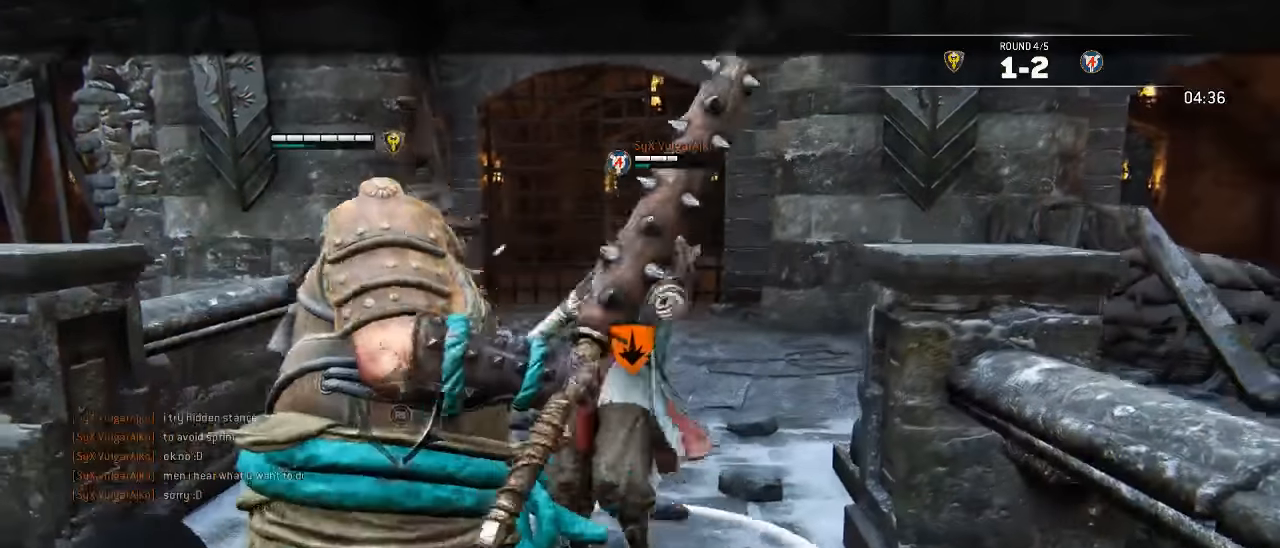
{"buttons": ["L3"], "left_stick": "down-right", "right_stick": "center"}
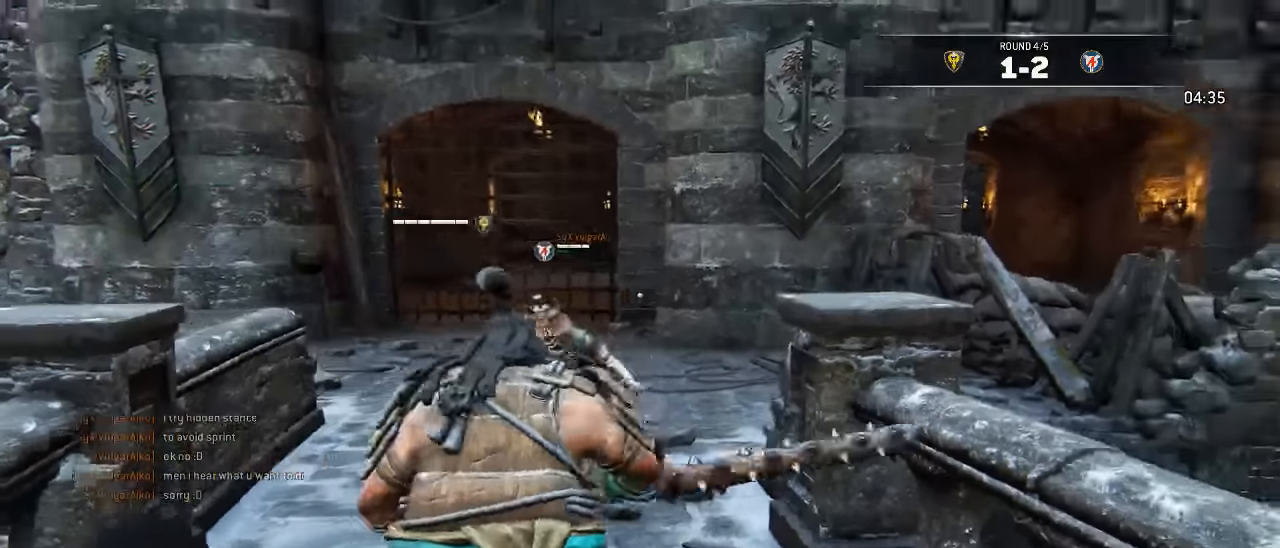
{"buttons": ["L3"], "left_stick": "down", "right_stick": "center", "events": [[150, "right_stick", "down-left"], [250, "left_stick", "down"], [450, "right_stick", "center"]]}
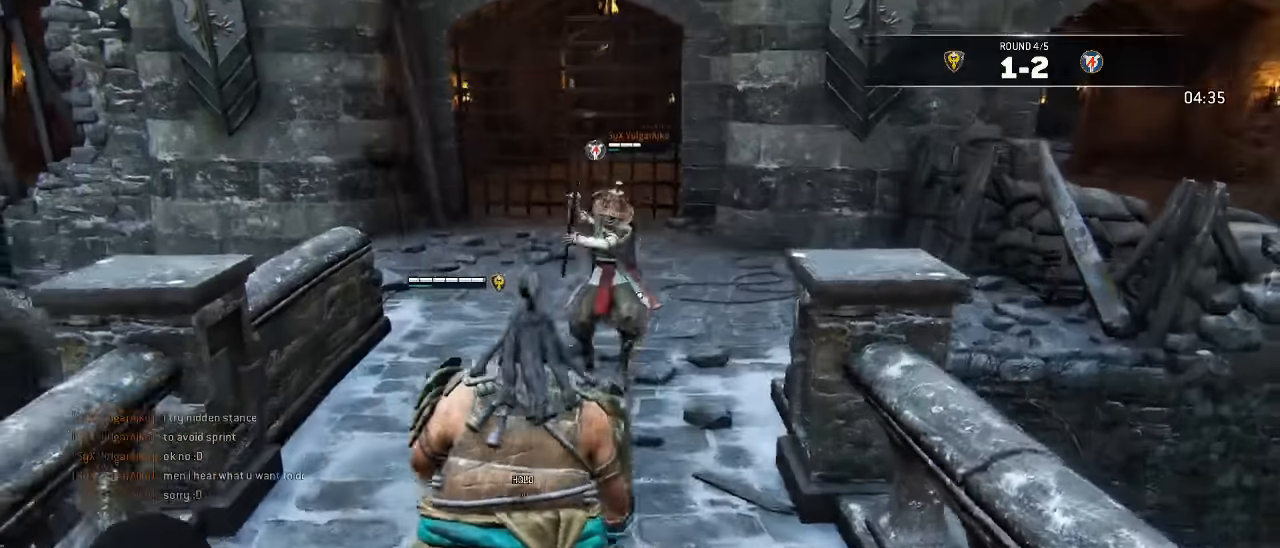
{"buttons": ["L3"], "left_stick": "down", "right_stick": "center"}
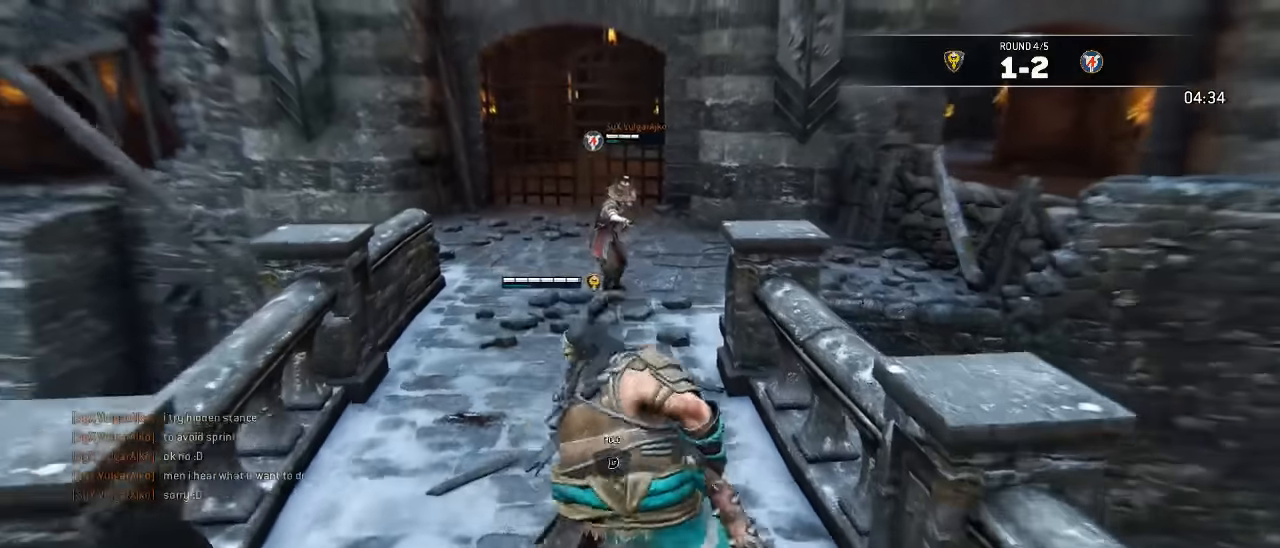
{"buttons": ["L3"], "left_stick": "up-left", "right_stick": "center"}
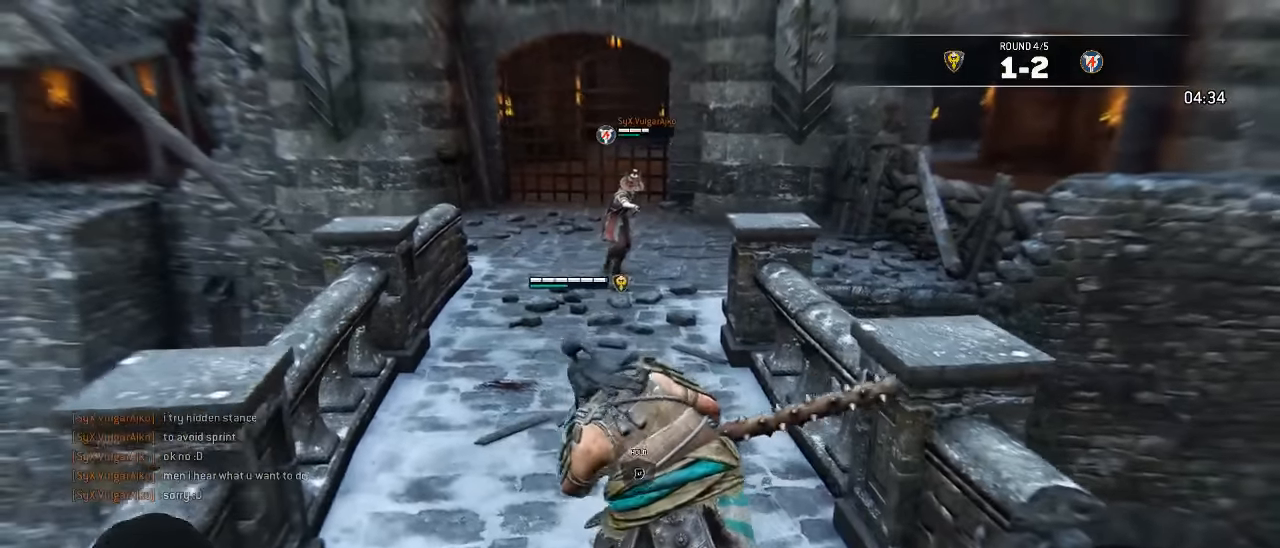
{"buttons": ["L3"], "left_stick": "up", "right_stick": "center", "events": [[200, "left_stick", "up"]]}
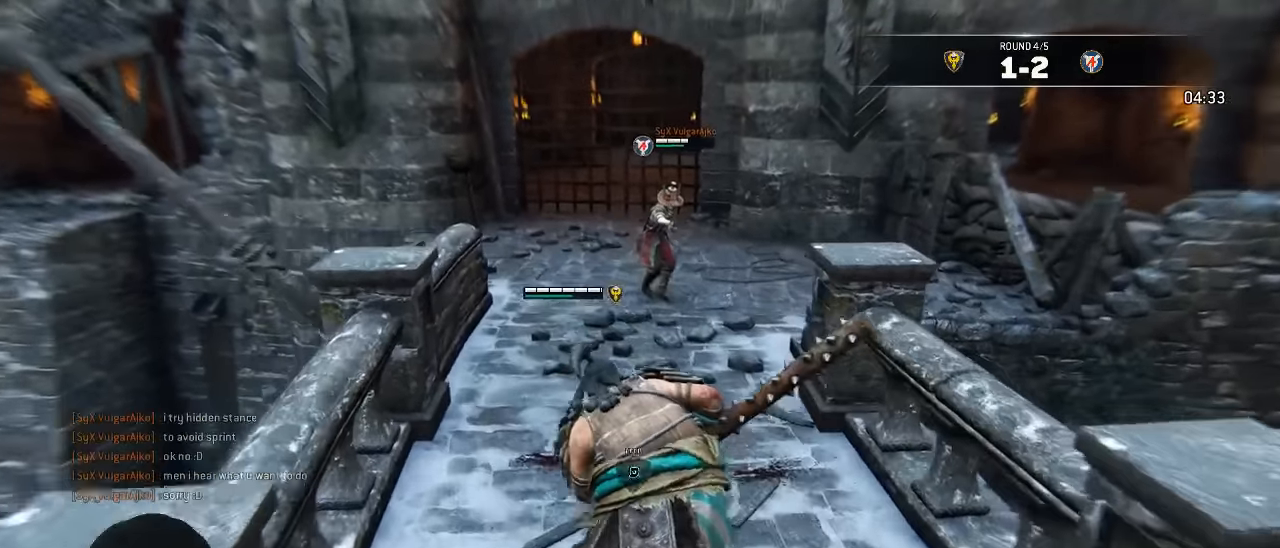
{"buttons": ["L3"], "left_stick": "up", "right_stick": "center", "events": []}
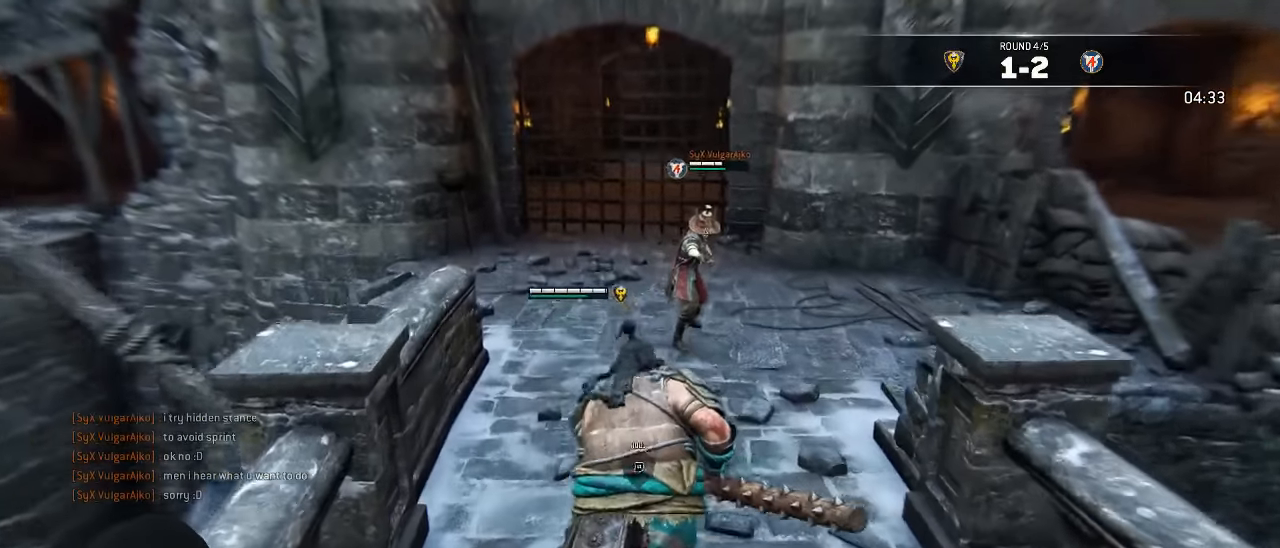
{"buttons": ["A", "L3"], "left_stick": "up-right", "right_stick": "center", "events": [[284, "left_stick", "up-right"], [367, "A", "down"]]}
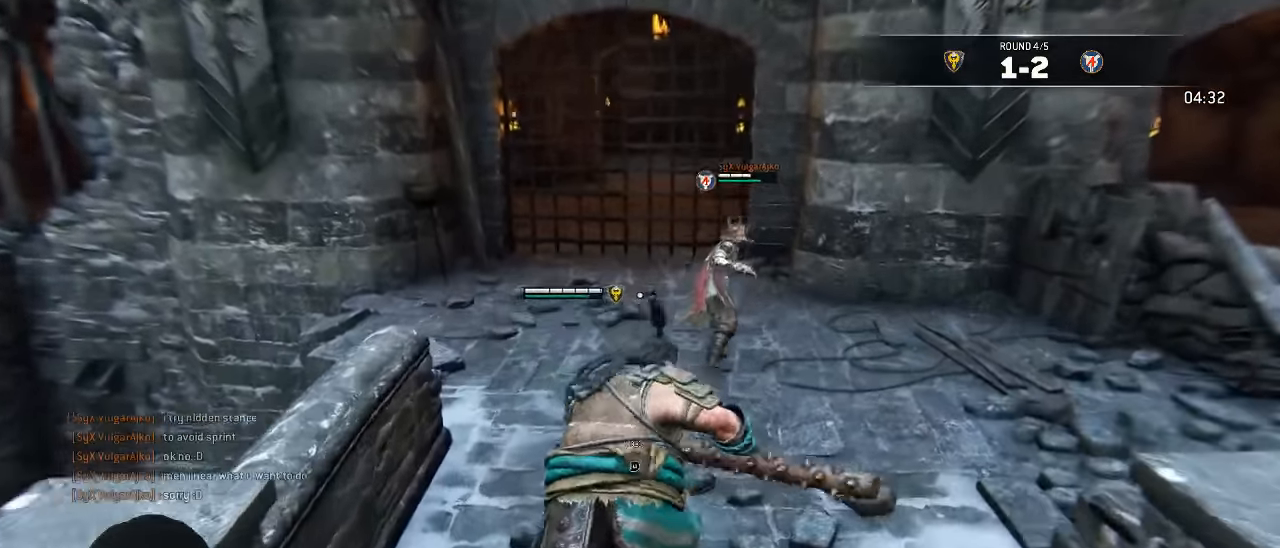
{"buttons": ["A", "L3"], "left_stick": "up-right", "right_stick": "center"}